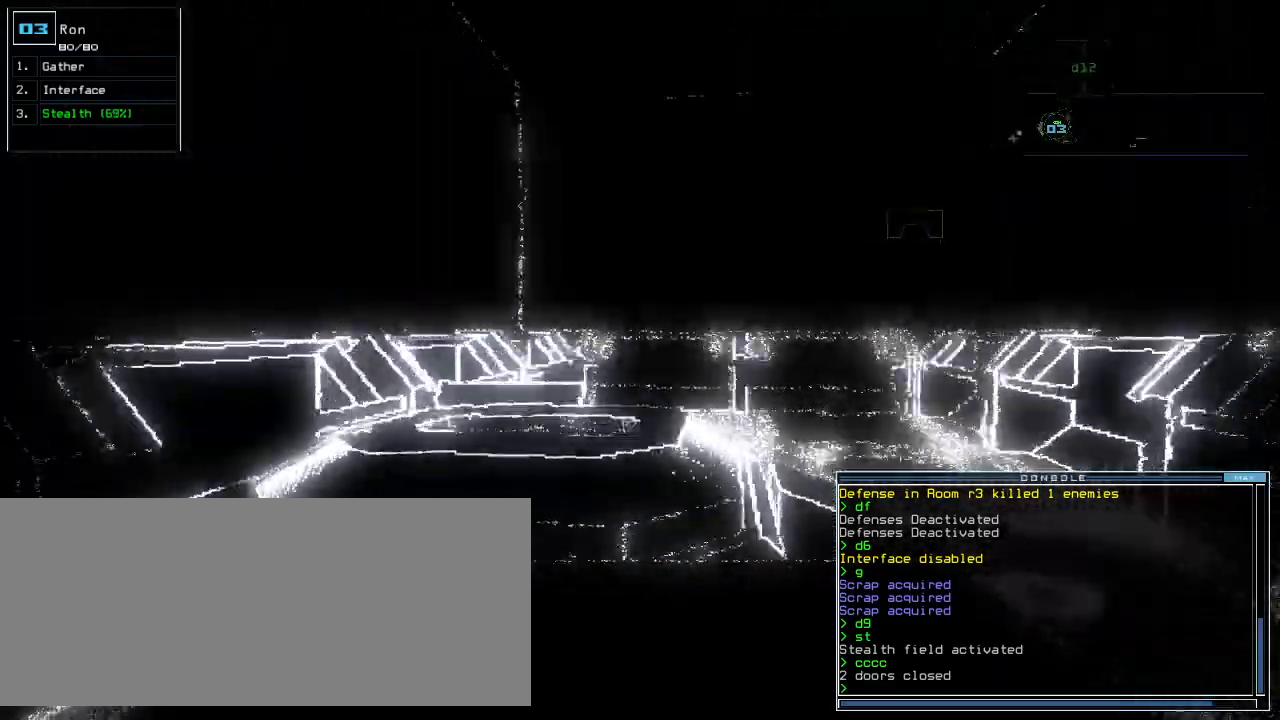
Gameplay with keyboard; each line is a JSON object with the keys held at the frame after it. "events" lists presses ("down") and releases ("up") of ".", "0", "1", "2", "3", "4", "5", "6", "7", "8", "9", "a", "b", "backspace", "c", "caps_lock", "comma", "ctrl_l", "ctrl_r", "d", "down", "e", "equals", "escape", "f", "f8", "g", "h", "i", "j", "k", "l", "left", "m", "minus", "n", "o", "p", "q", "quote", "r", "return", "right", "s", "semicolon", "shift_l", "shift_r", "space", "t", "tab", "tilde", "u", "up", "v", "w", "x", "y" and "z" between this image and that frame as [ms after this image, input, new state], when the widget could be followed in between. No other keys are recorded. Mouse input is not recorded.
{"keys": ["up"], "events": []}
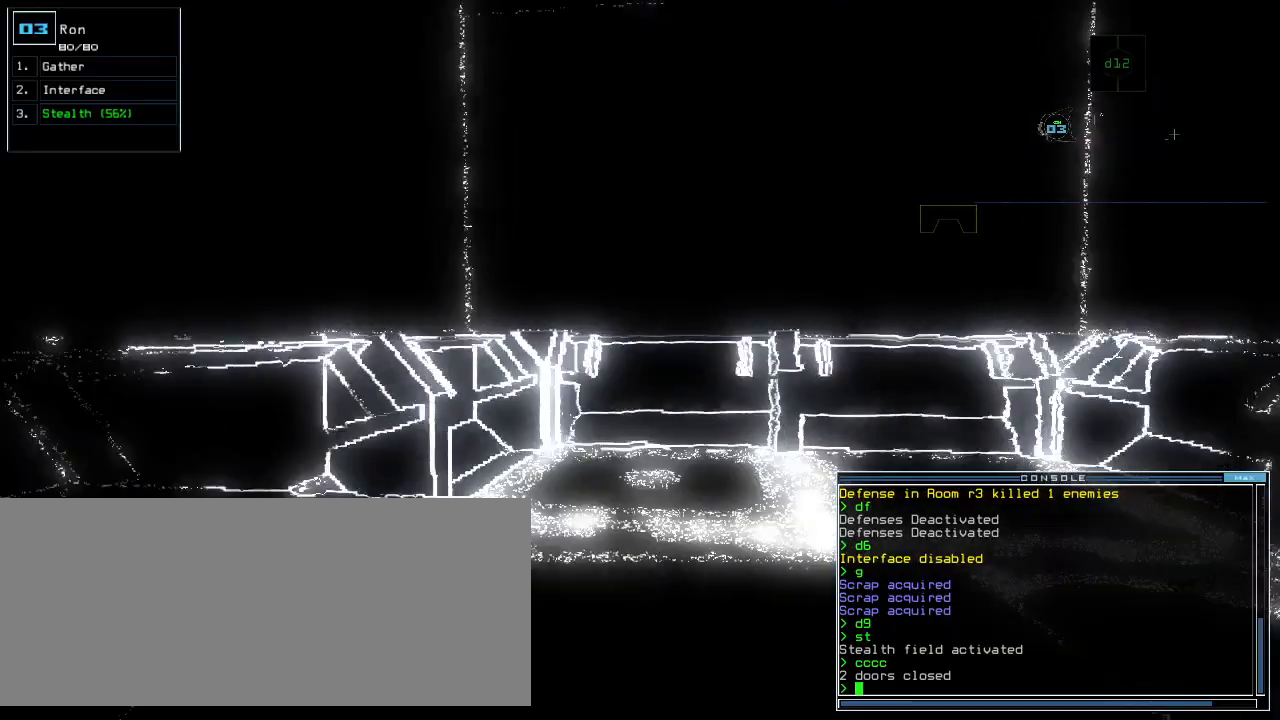
{"keys": ["right"], "events": [[340, "right", "down"], [360, "up", "up"]]}
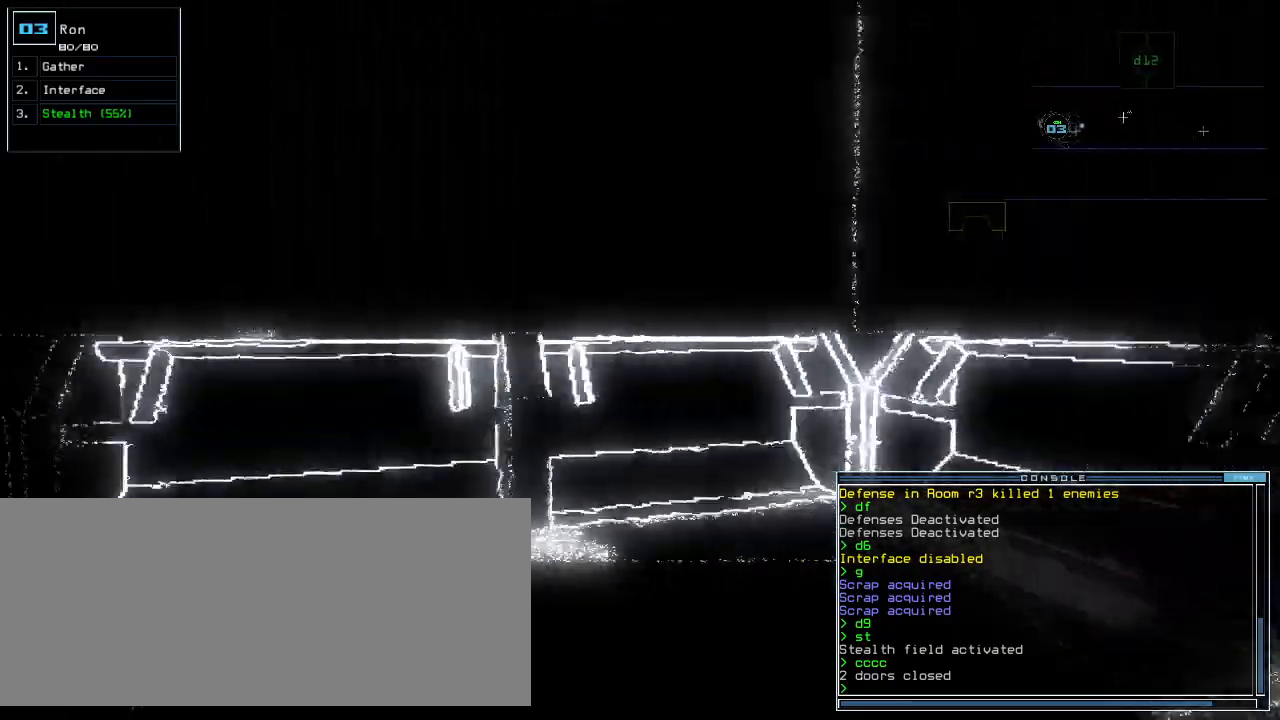
{"keys": ["right", "up"]}
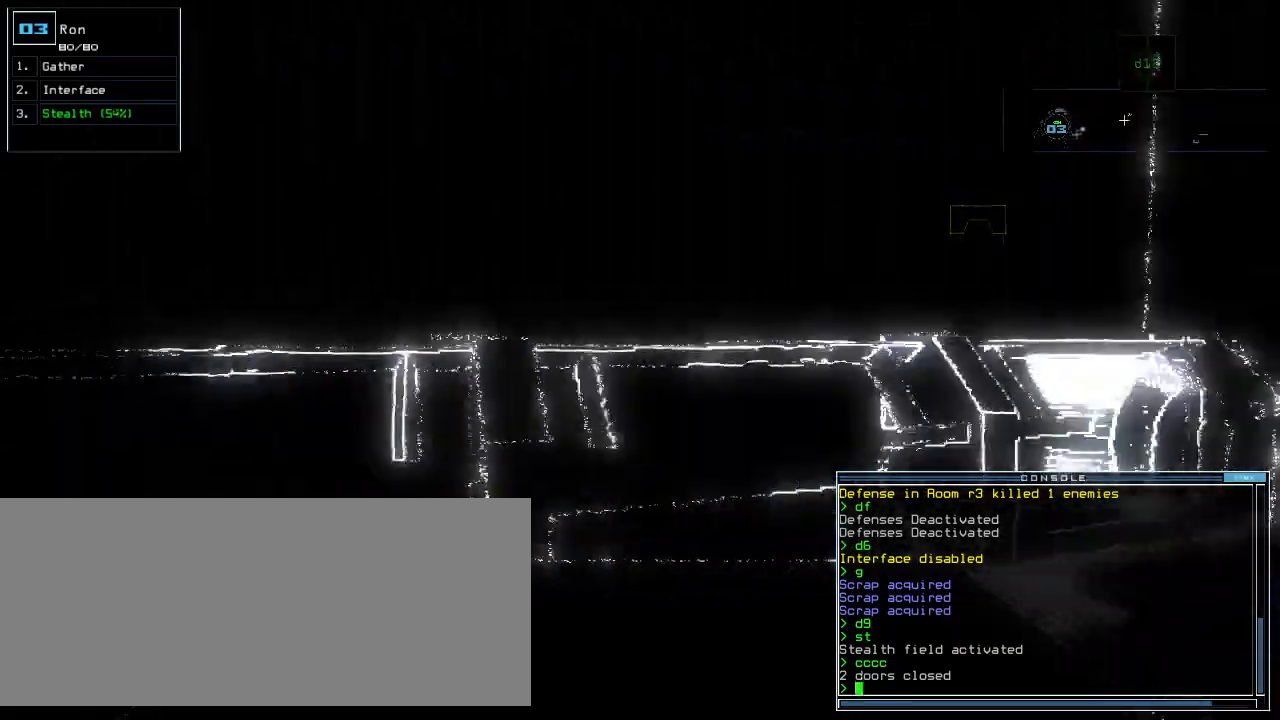
{"keys": ["up"], "events": [[460, "right", "up"]]}
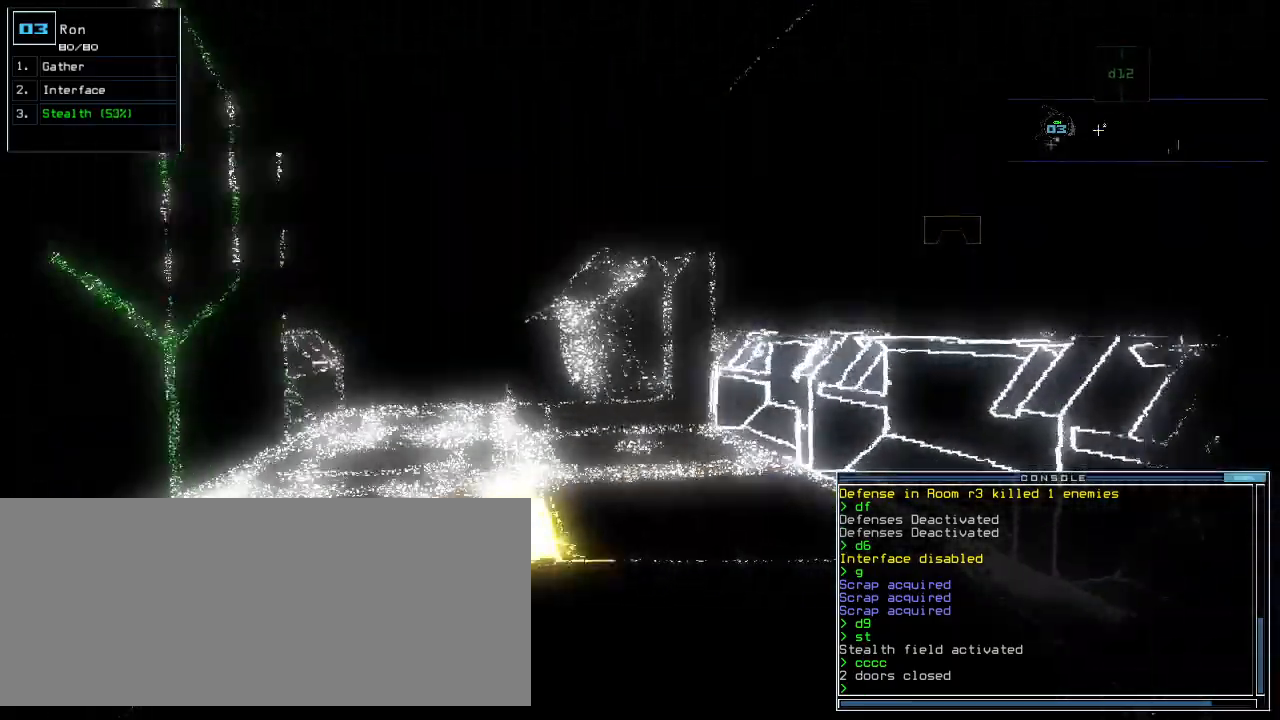
{"keys": ["left", "up"], "events": [[380, "left", "down"], [420, "g", "down"], [480, "g", "up"]]}
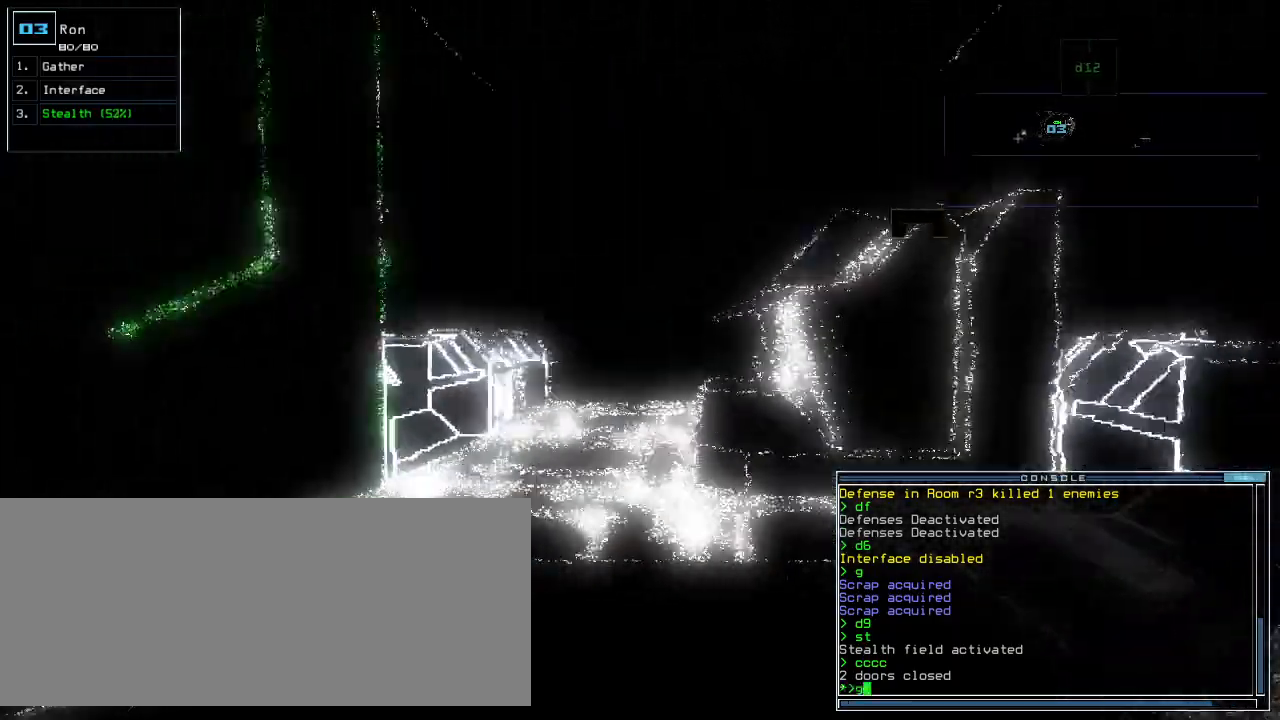
{"keys": ["right", "up"], "events": [[40, "return", "down"], [100, "left", "up"], [120, "return", "up"], [180, "left", "down"], [280, "left", "up"], [440, "right", "down"]]}
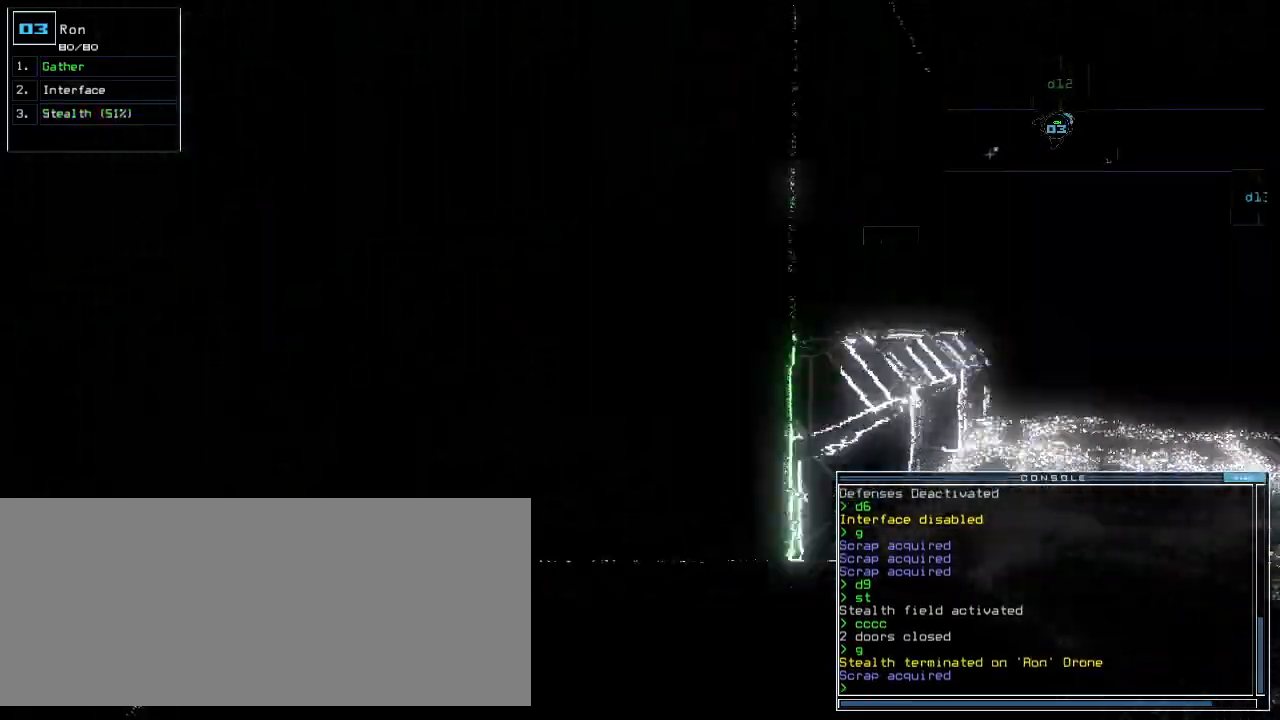
{"keys": [], "events": [[180, "right", "up"], [280, "up", "up"], [340, "g", "down"], [400, "return", "down"], [420, "g", "up"], [440, "return", "up"]]}
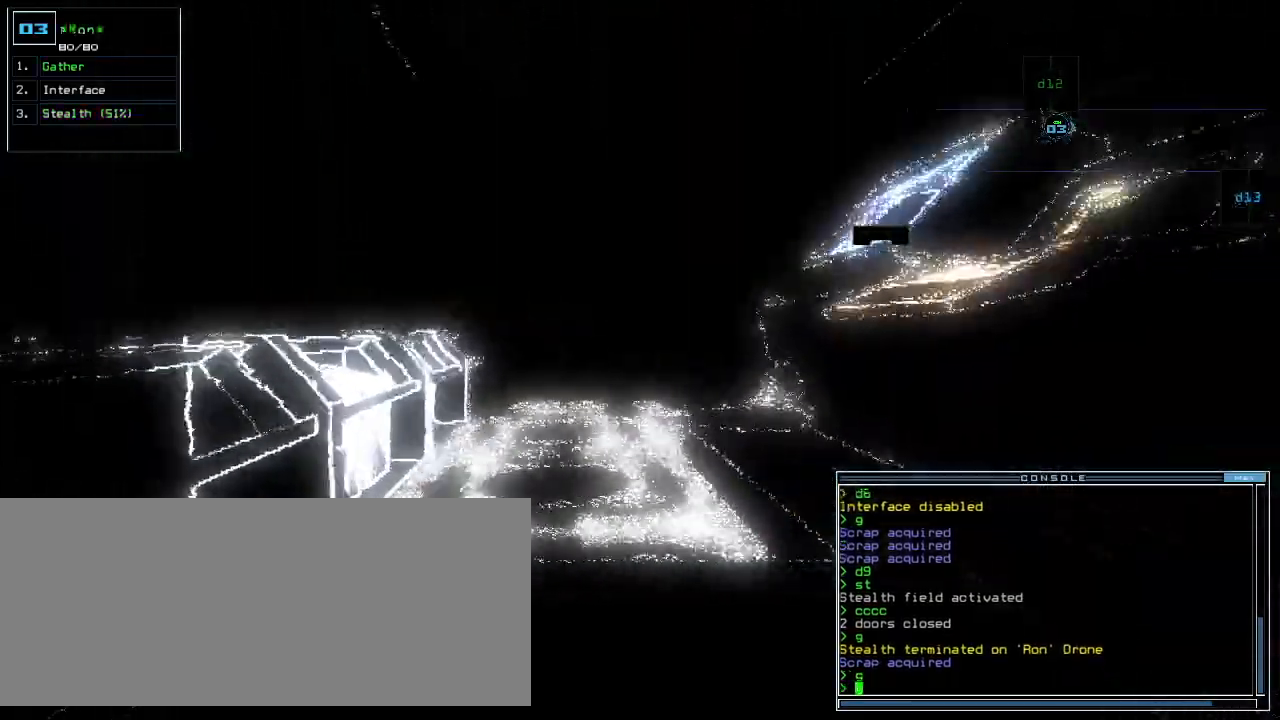
{"keys": [], "events": [[40, "space", "down"], [100, "space", "up"]]}
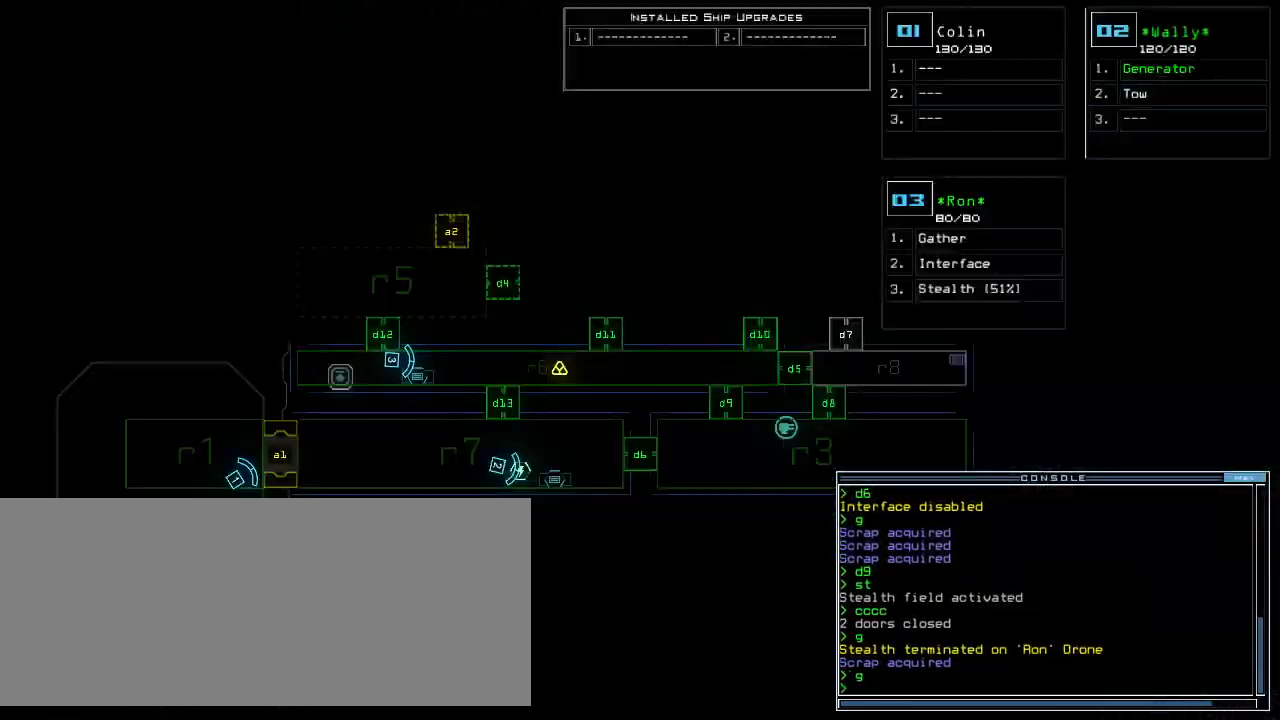
{"keys": [], "events": []}
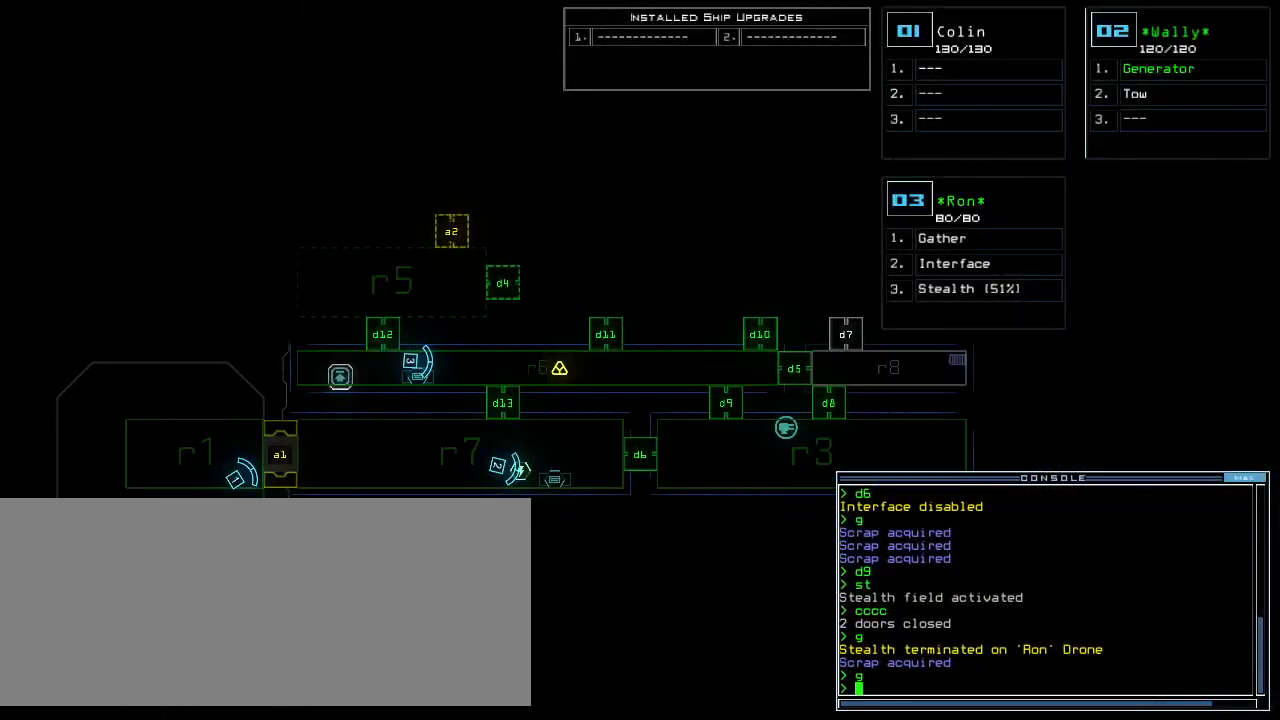
{"keys": [], "events": [[240, "3", "down"], [260, "3", "up"]]}
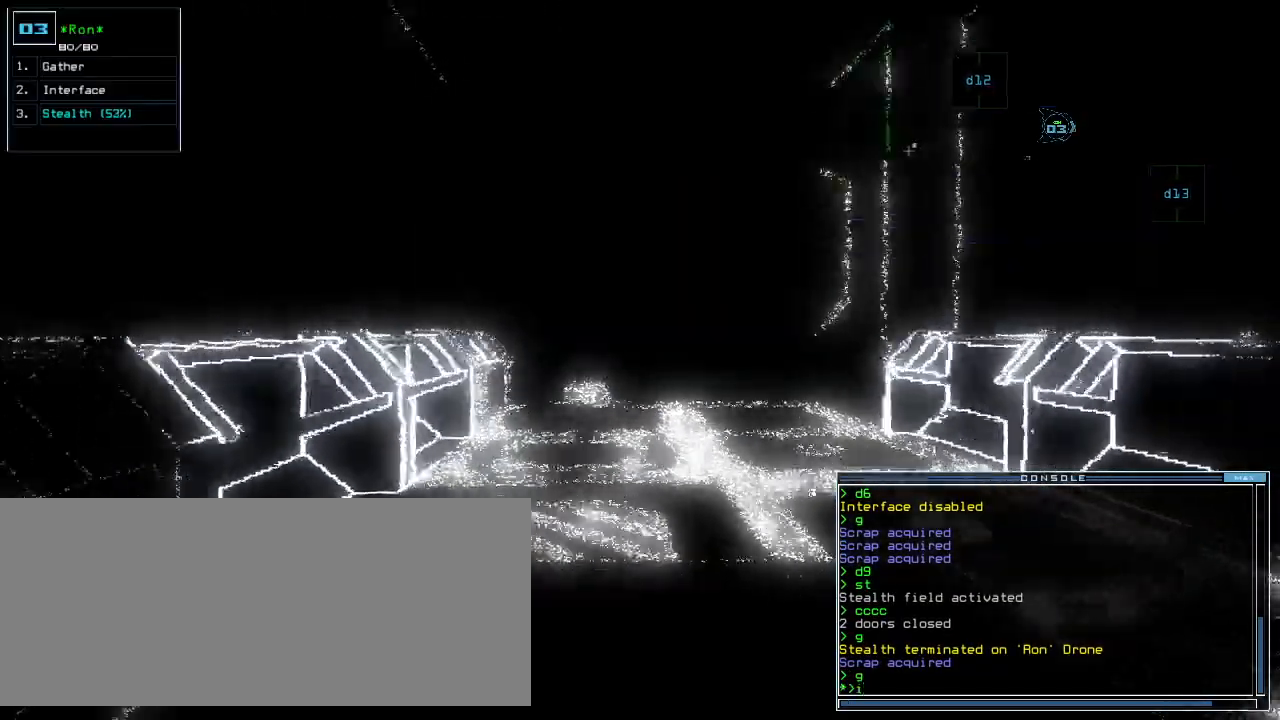
{"keys": [], "events": [[20, "return", "down"], [100, "return", "up"]]}
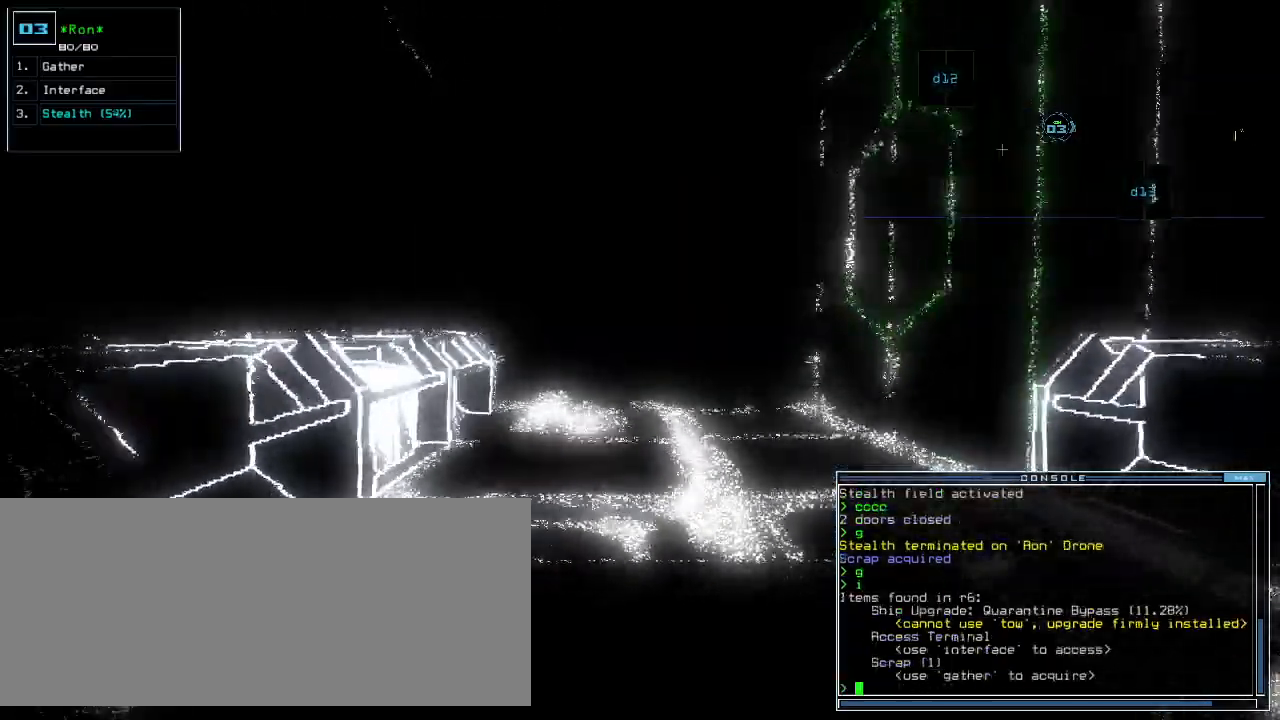
{"keys": []}
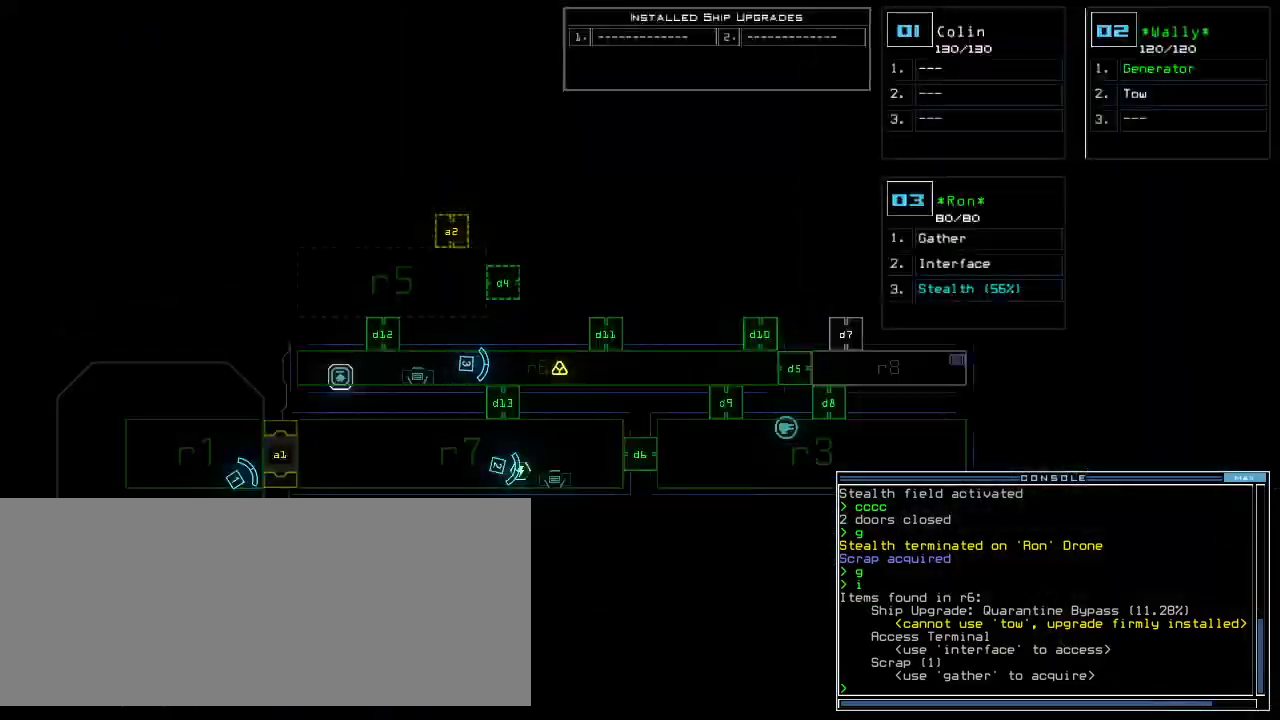
{"keys": [], "events": []}
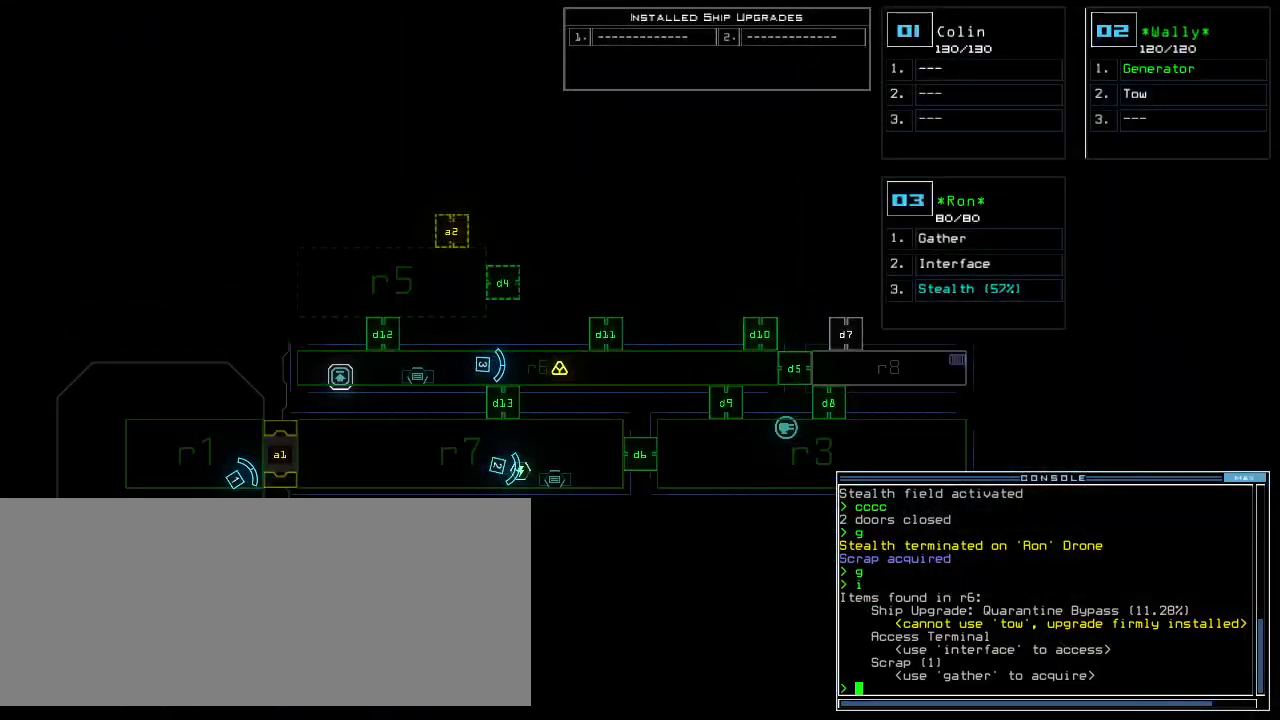
{"keys": ["up"], "events": [[200, "3", "down"], [220, "up", "down"], [260, "3", "up"]]}